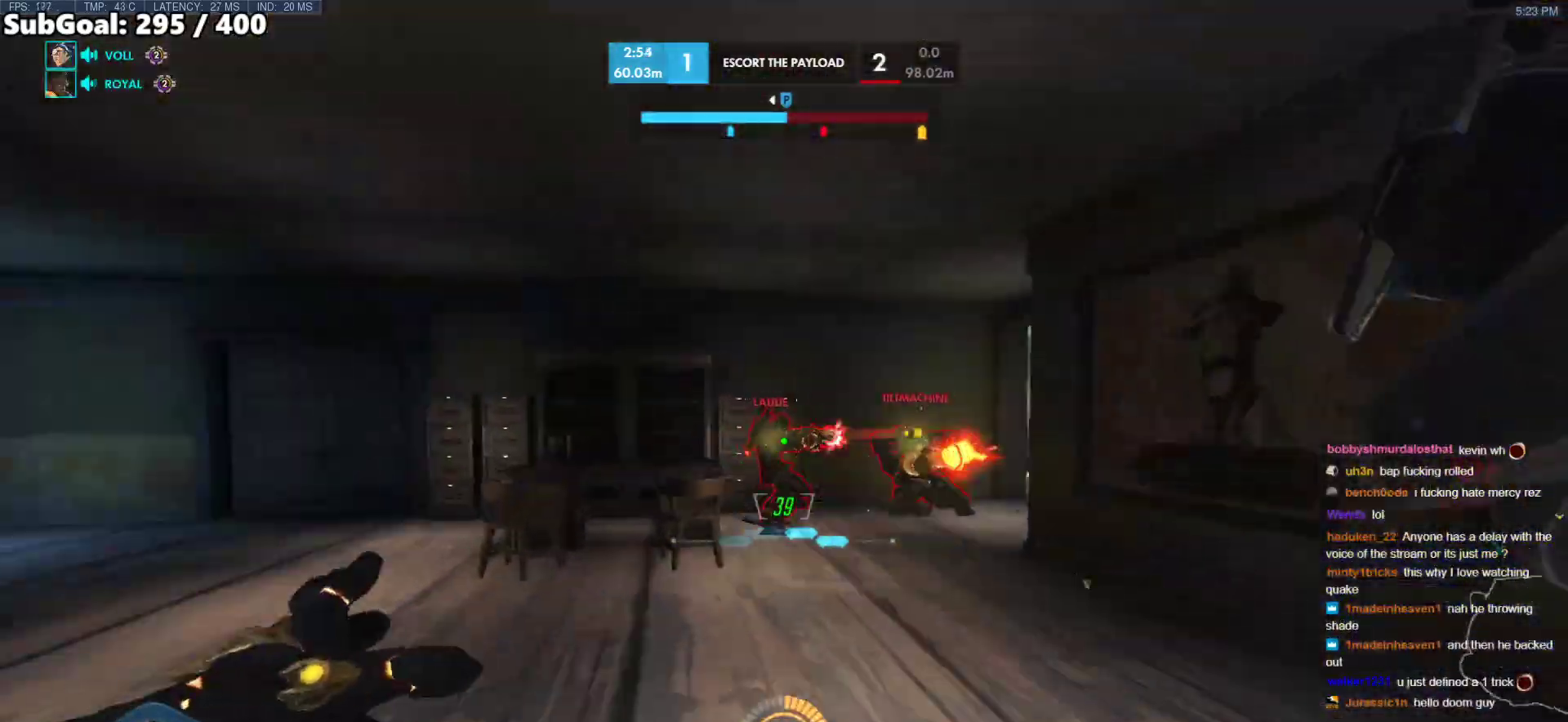
Gameplay with keyboard and mouse; each line is a JSON object with the keys and mouse buttons held at the frame after it. "events" lists presses ("down") and releases ("up") of "a", "ctrl", "d", "e", "f", "melee", "q", "r", "s", "shift", "space", "w", "mouse_left" and "mouse_right" between this image and that frame as [ms after this image, input, new state], when the widget could be followed in between. "mouse_left", "mouse_right" = the "left", "right" buttons of the "mouse" list. No other keys are recorded. Mouse movement is not recorded. Key names are as the overlay labels them; some are game actions (e.g. jump) rather than physical keys.
{"keys": ["d", "s"], "mouse": ["left"], "events": [[250, "d", "down"], [283, "w", "up"], [333, "space", "down"], [383, "s", "down"], [433, "mouse_left", "down"], [483, "space", "up"]]}
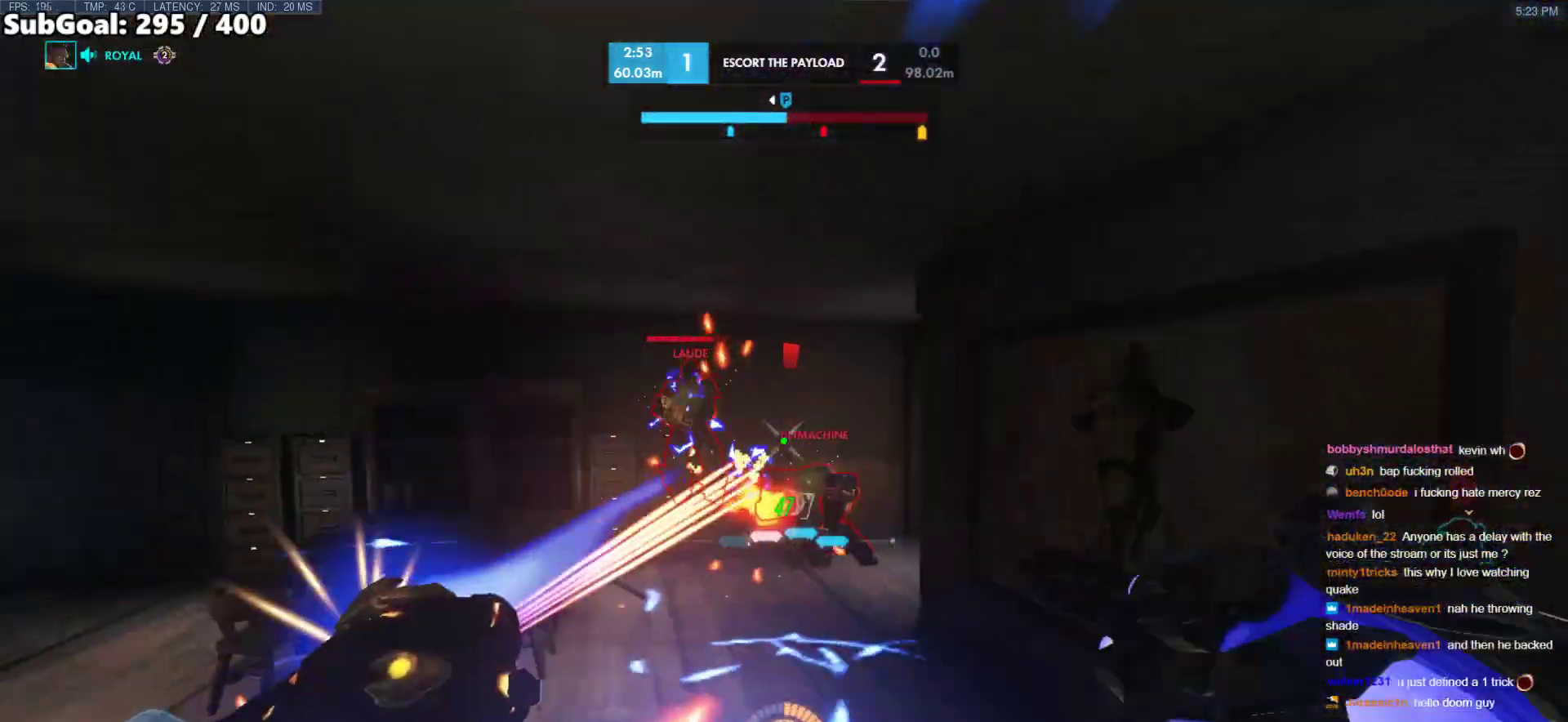
{"keys": ["a"], "mouse": [], "events": [[117, "mouse_left", "up"], [167, "a", "down"], [167, "d", "up"], [267, "mouse_left", "down"], [267, "s", "up"], [400, "mouse_left", "up"]]}
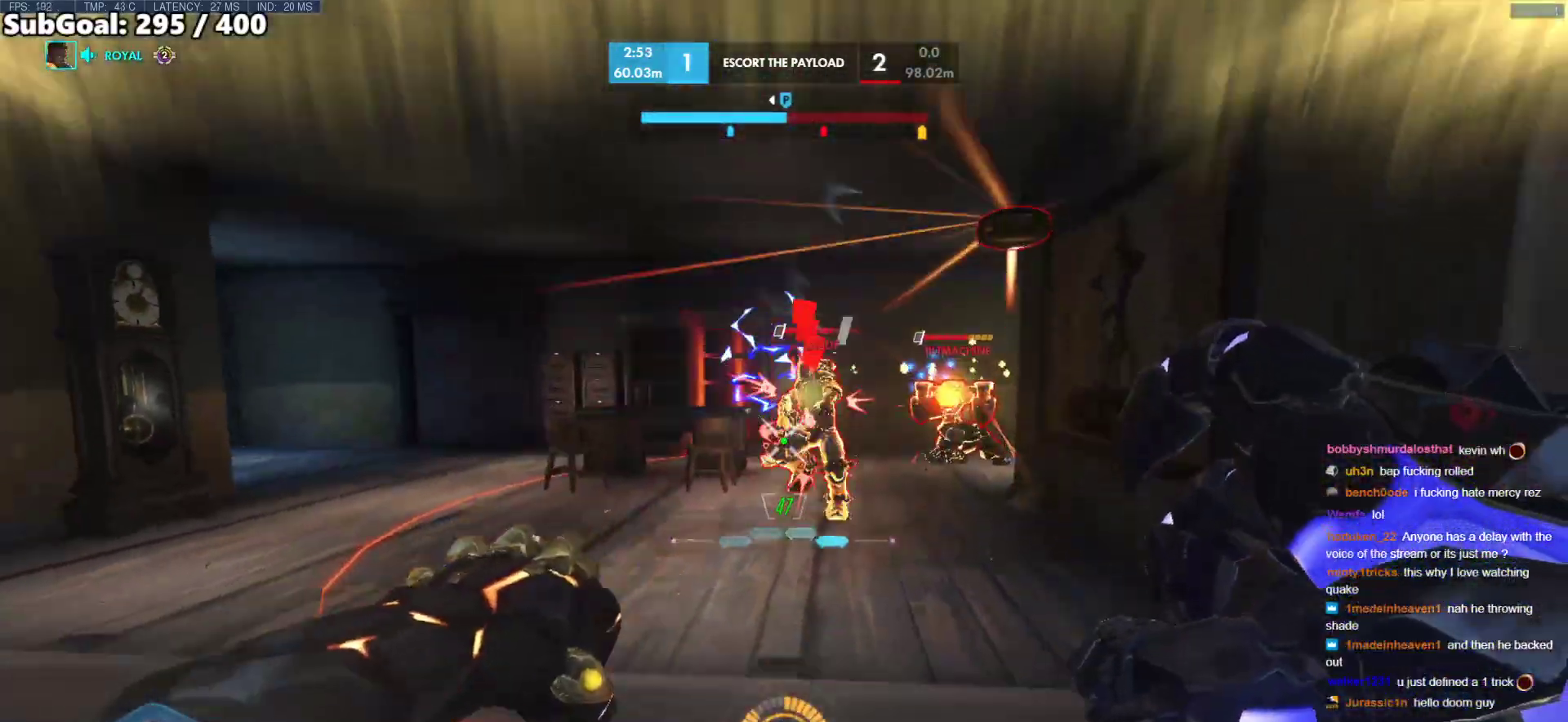
{"keys": ["w"], "mouse": [], "events": [[83, "w", "down"], [183, "a", "up"], [317, "r", "down"], [417, "r", "up"]]}
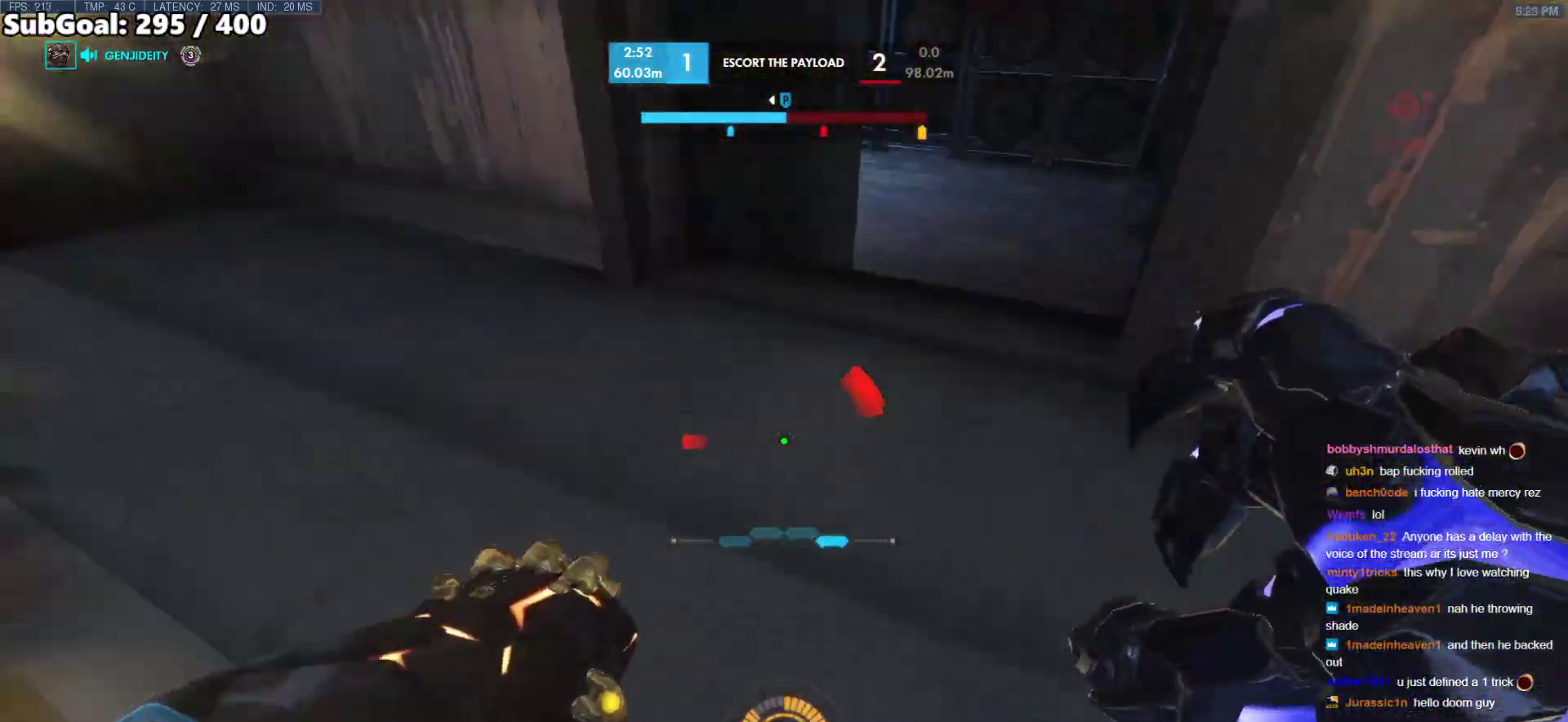
{"keys": ["a", "s"], "mouse": [], "events": [[250, "d", "down"], [250, "w", "up"], [383, "s", "down"], [483, "a", "down"], [483, "d", "up"]]}
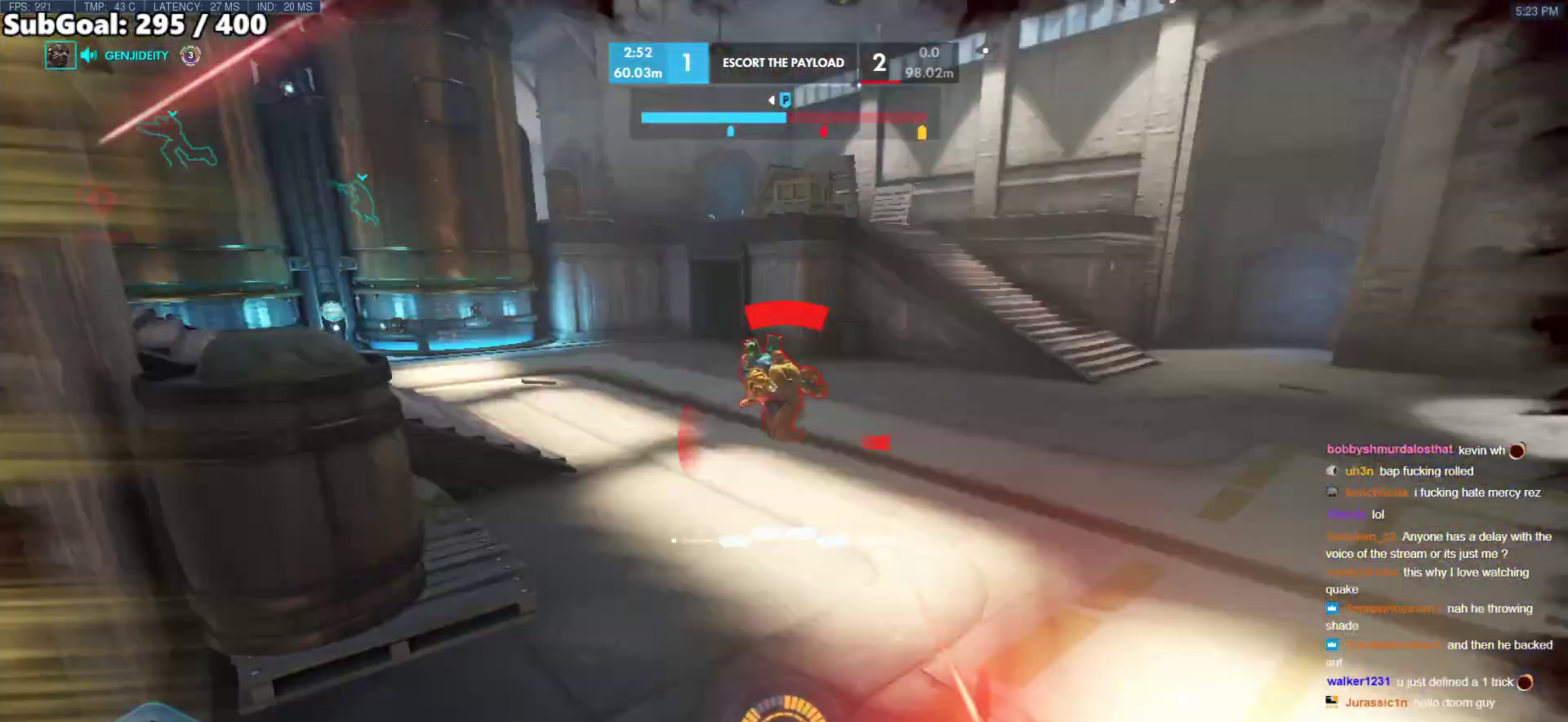
{"keys": ["r", "w"], "mouse": [], "events": [[167, "d", "down"], [217, "a", "up"], [300, "s", "up"], [350, "d", "up"], [450, "w", "down"], [500, "r", "down"]]}
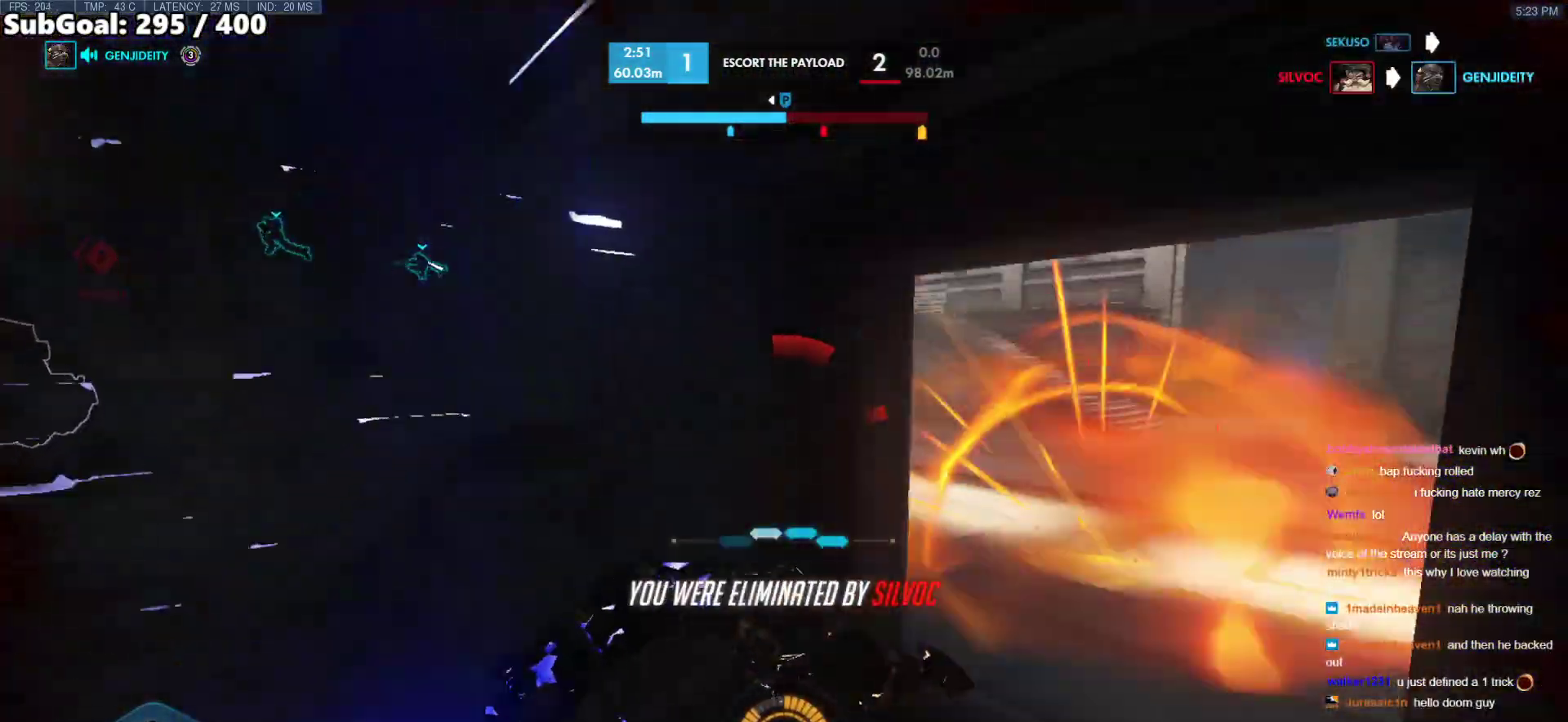
{"keys": ["space", "w"], "mouse": [], "events": [[83, "r", "up"], [83, "space", "down"], [183, "r", "down"], [183, "space", "up"], [283, "r", "up"], [283, "space", "down"], [367, "space", "up"], [467, "space", "down"]]}
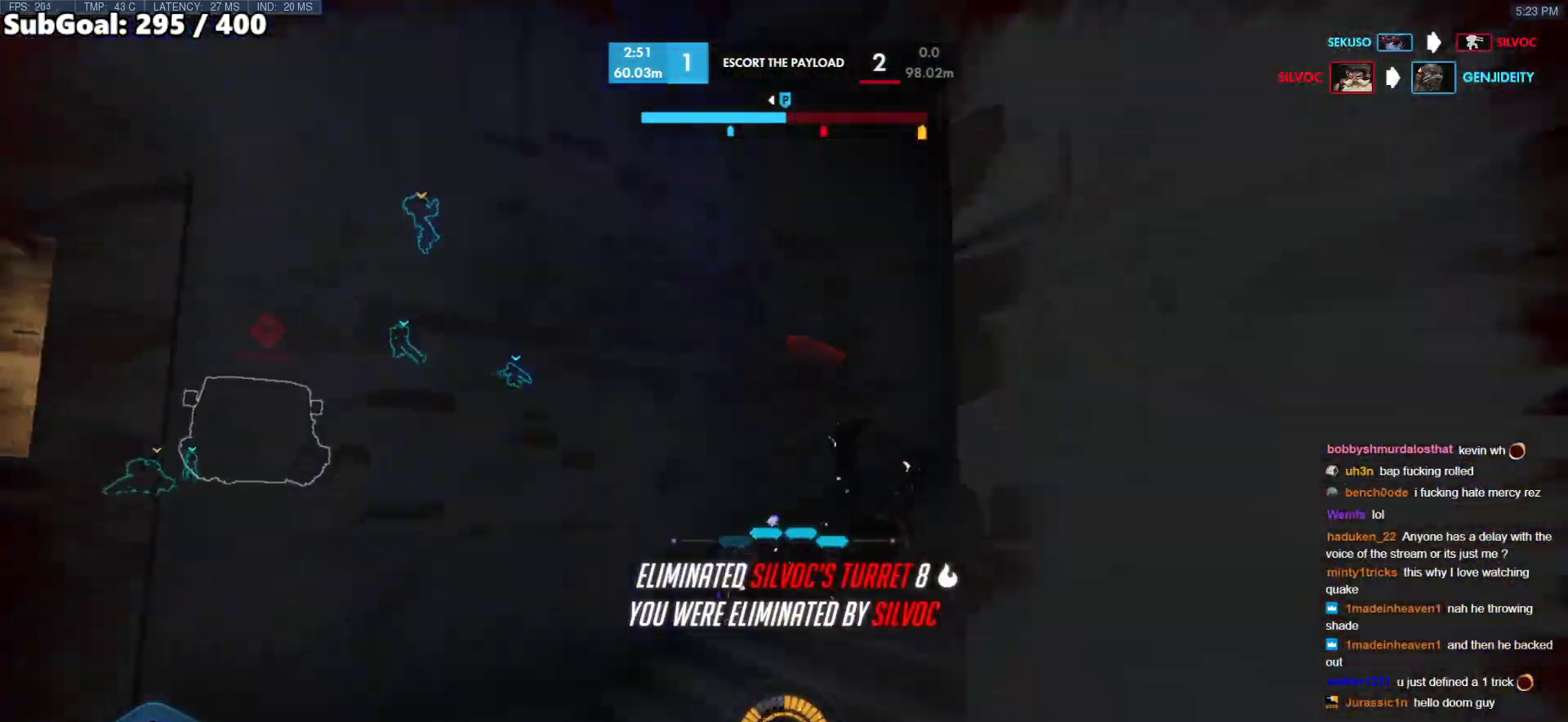
{"keys": ["space", "w"], "mouse": [], "events": [[17, "space", "up"], [100, "space", "down"], [200, "space", "up"], [300, "space", "down"], [383, "space", "up"], [483, "space", "down"]]}
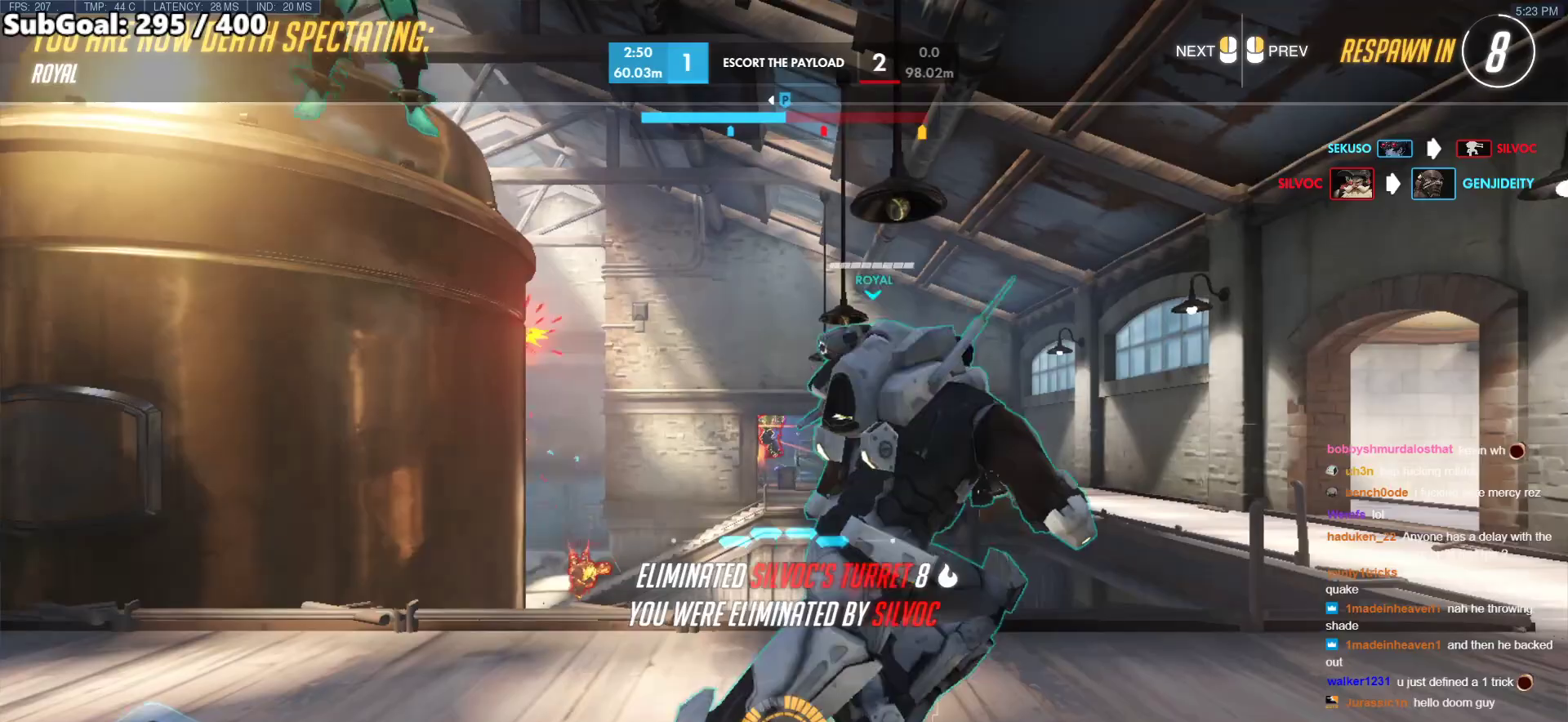
{"keys": ["w"], "mouse": [], "events": [[67, "space", "up"], [267, "space", "down"], [400, "space", "up"]]}
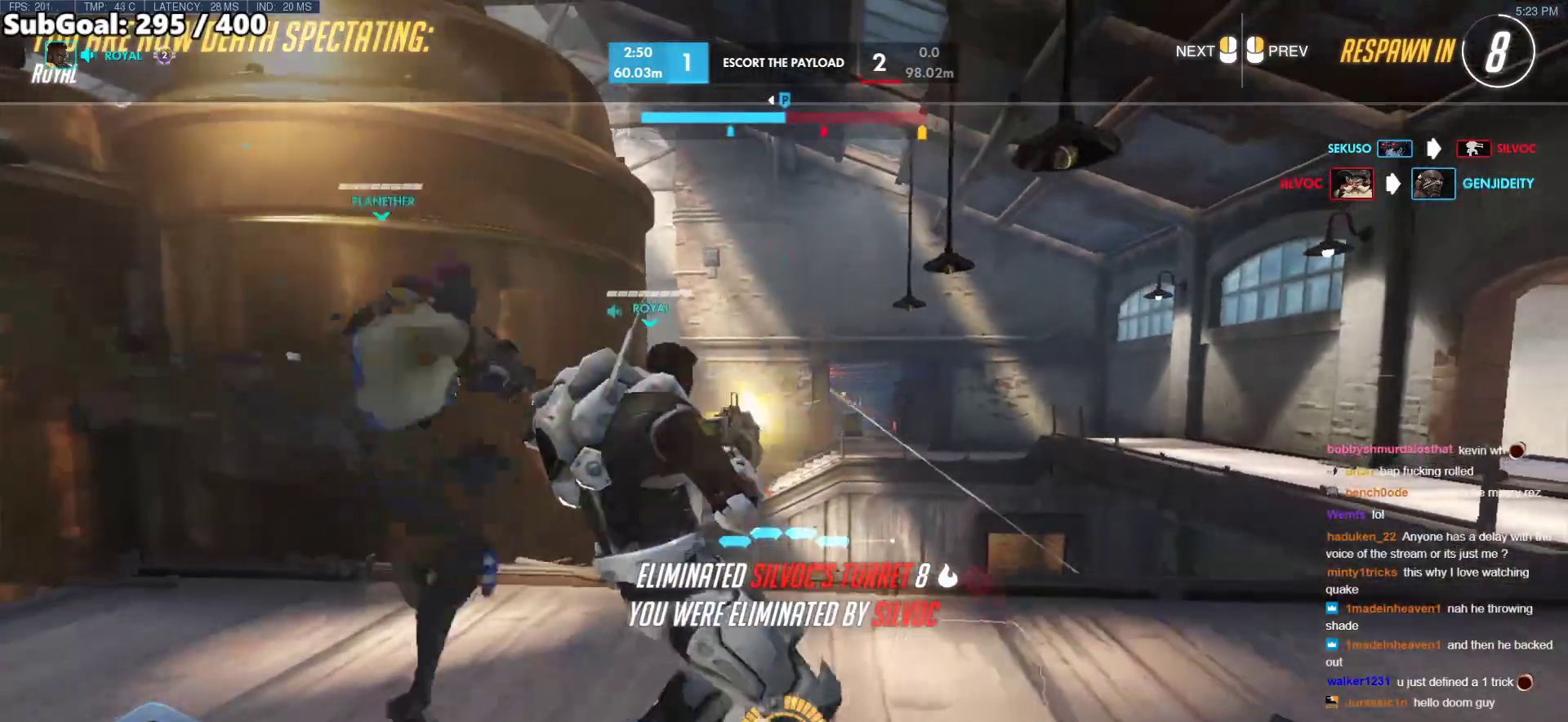
{"keys": ["w"], "mouse": [], "events": [[183, "space", "down"], [317, "space", "up"]]}
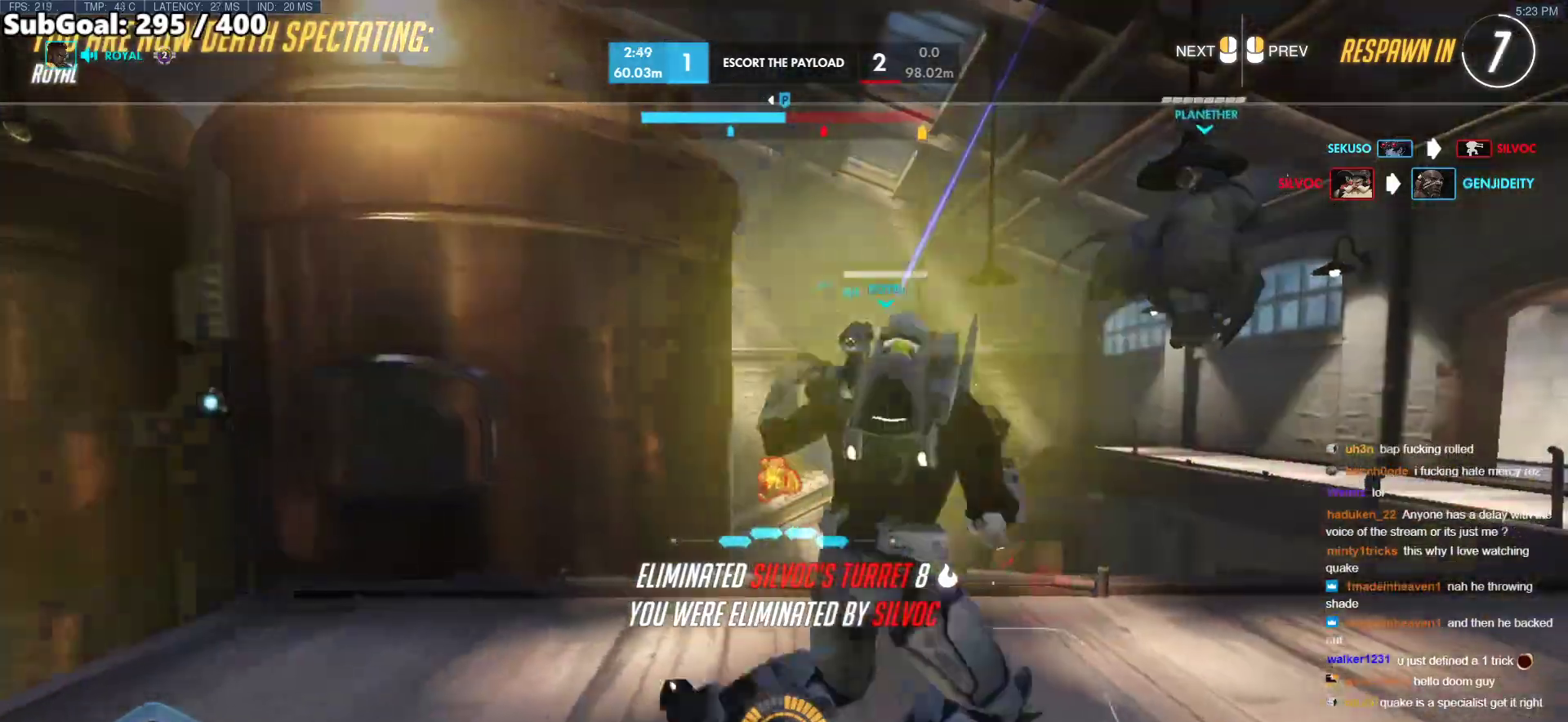
{"keys": ["w"], "mouse": [], "events": []}
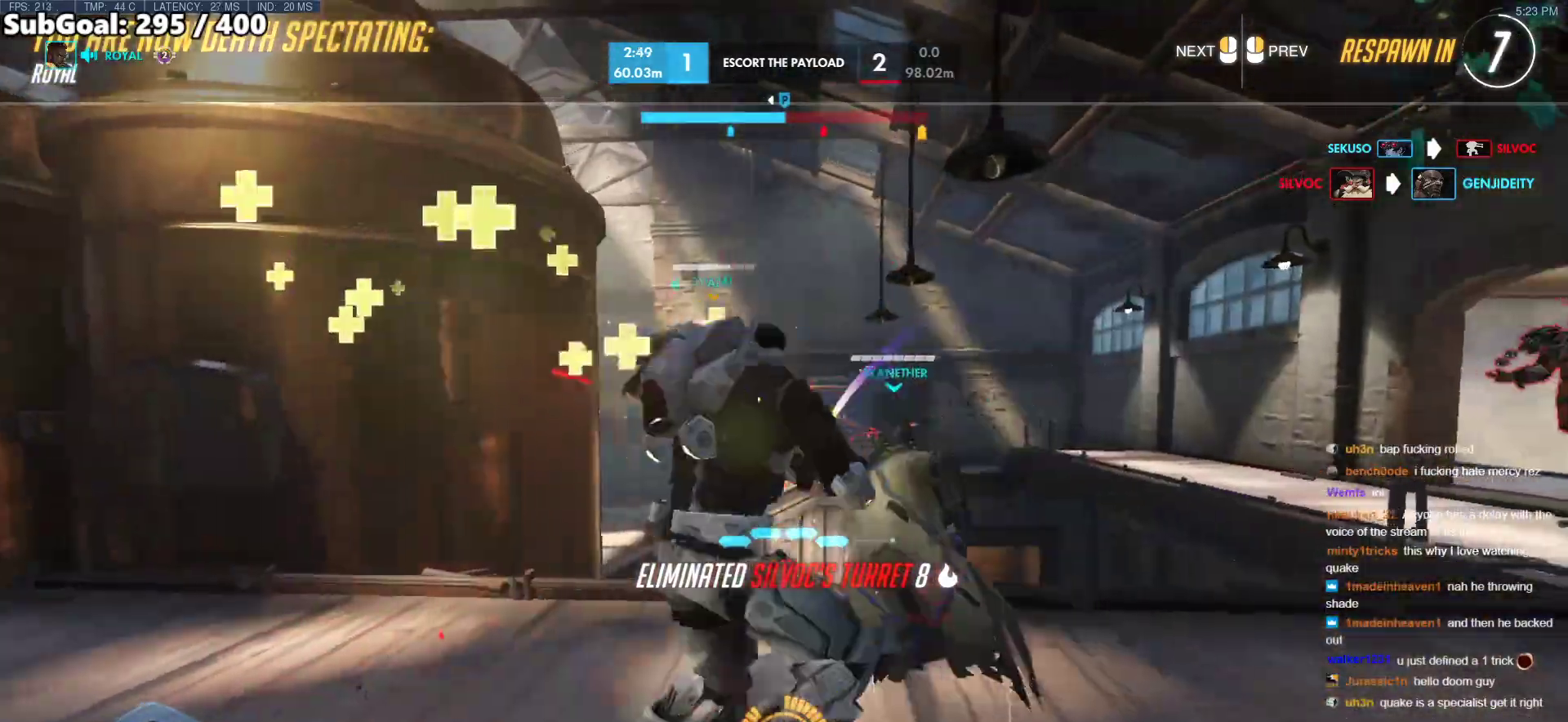
{"keys": ["w"], "mouse": [], "events": [[300, "space", "down"], [400, "space", "up"]]}
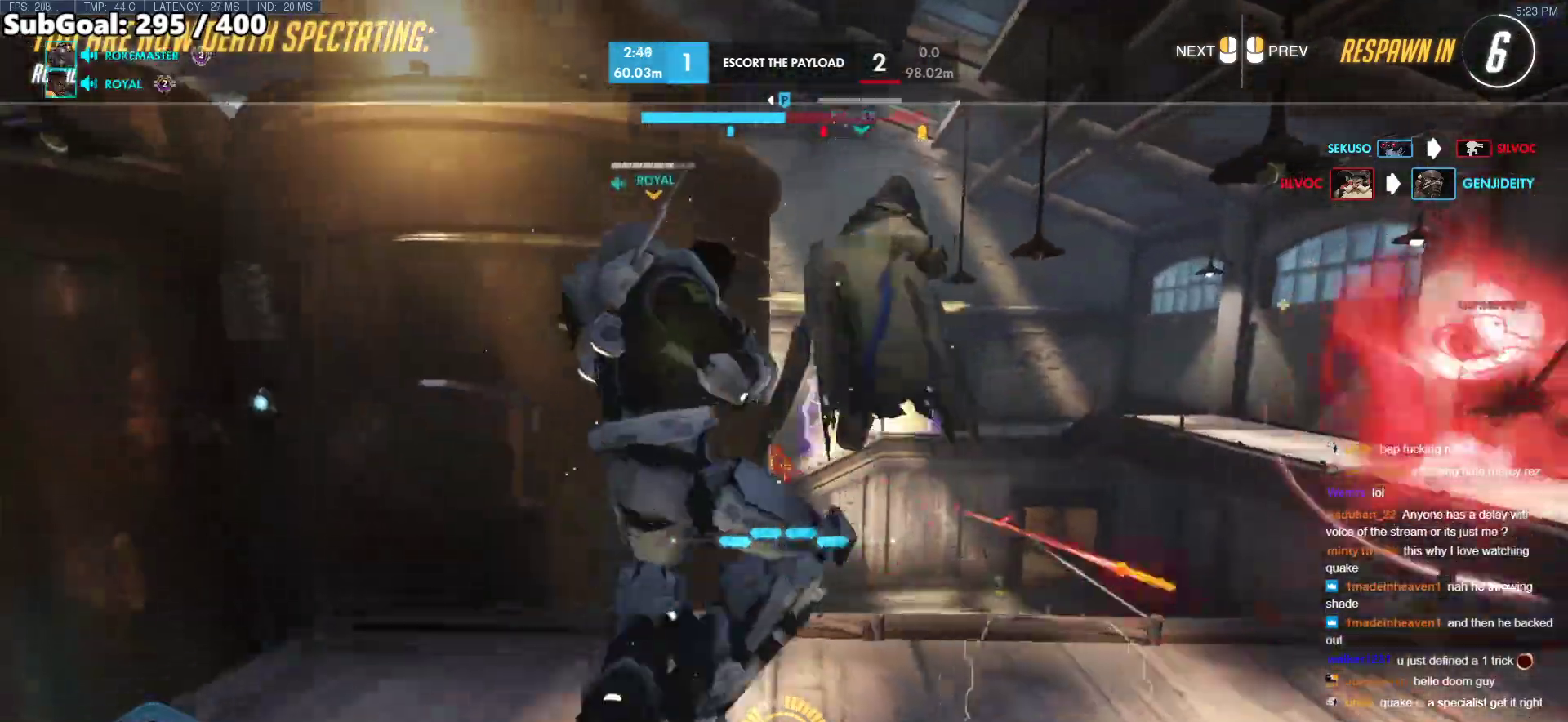
{"keys": ["w"], "mouse": [], "events": [[367, "w", "up"], [417, "w", "down"]]}
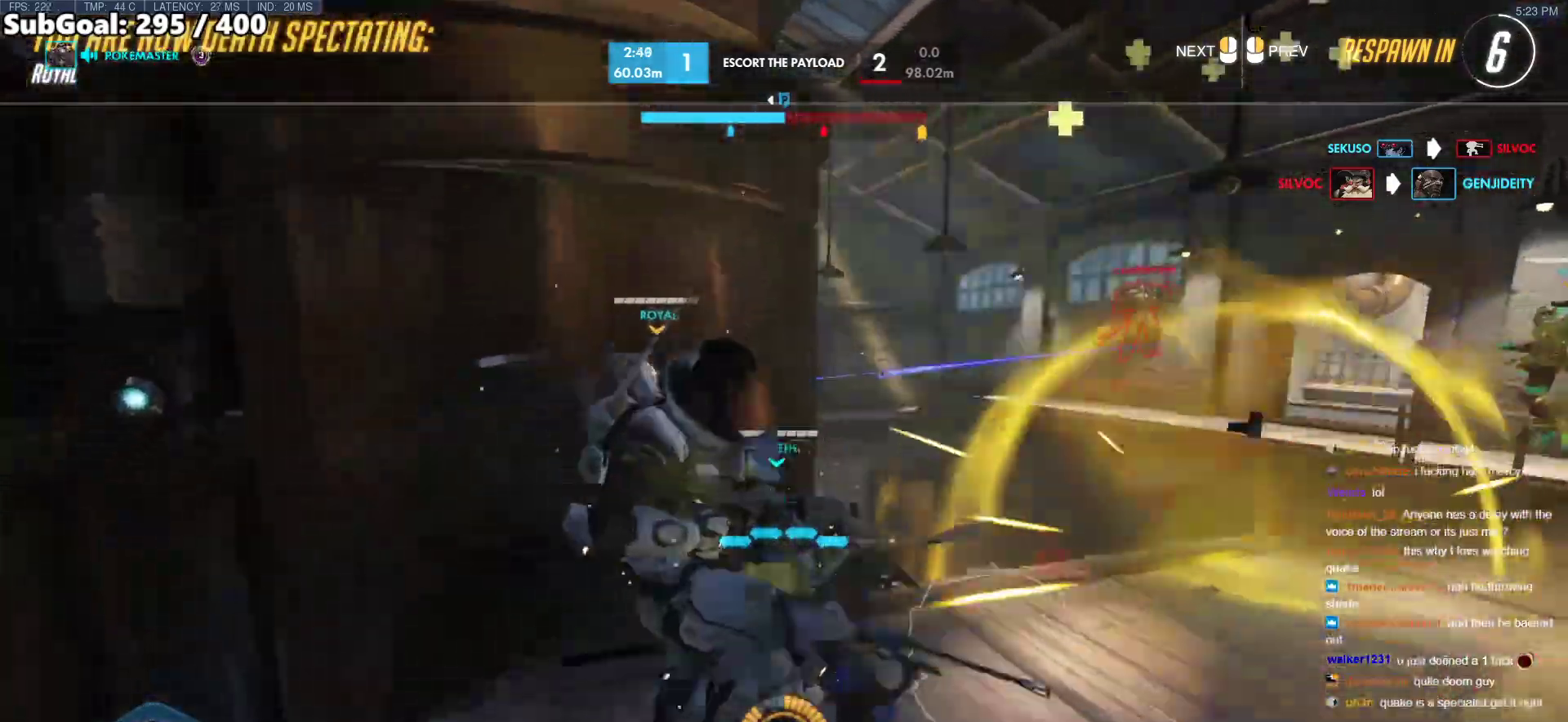
{"keys": ["w"], "mouse": [], "events": []}
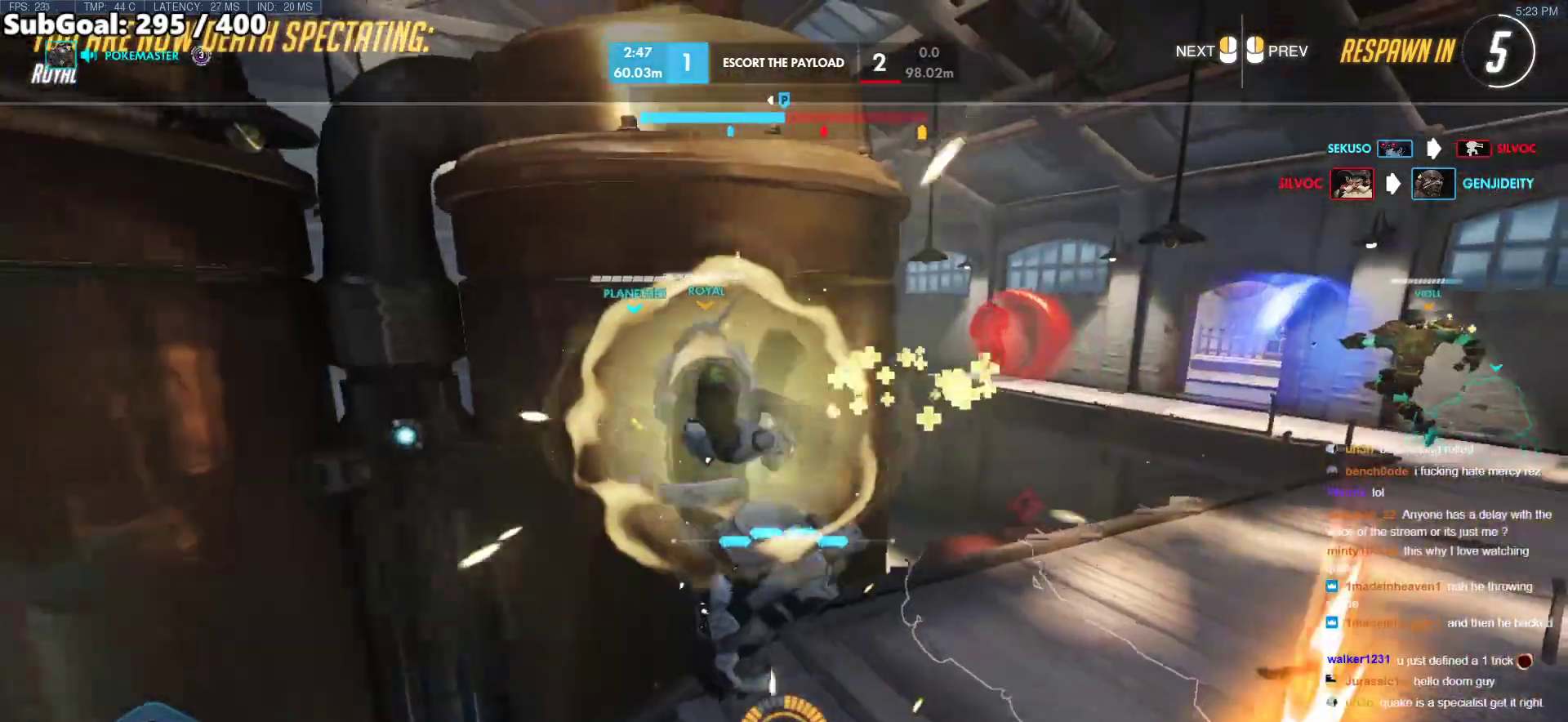
{"keys": ["w"], "mouse": [], "events": [[300, "space", "down"], [400, "space", "up"], [400, "w", "up"], [500, "w", "down"]]}
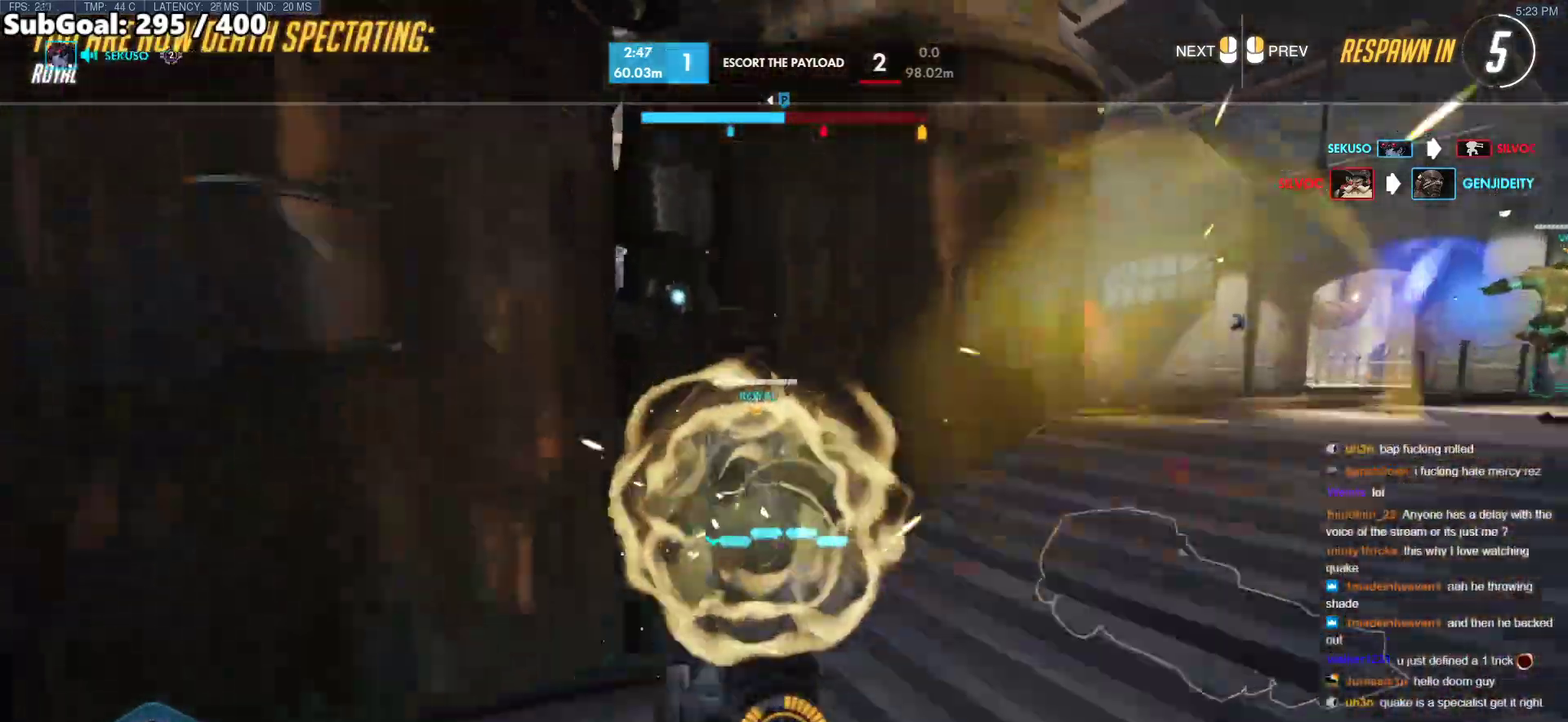
{"keys": ["w"], "mouse": [], "events": []}
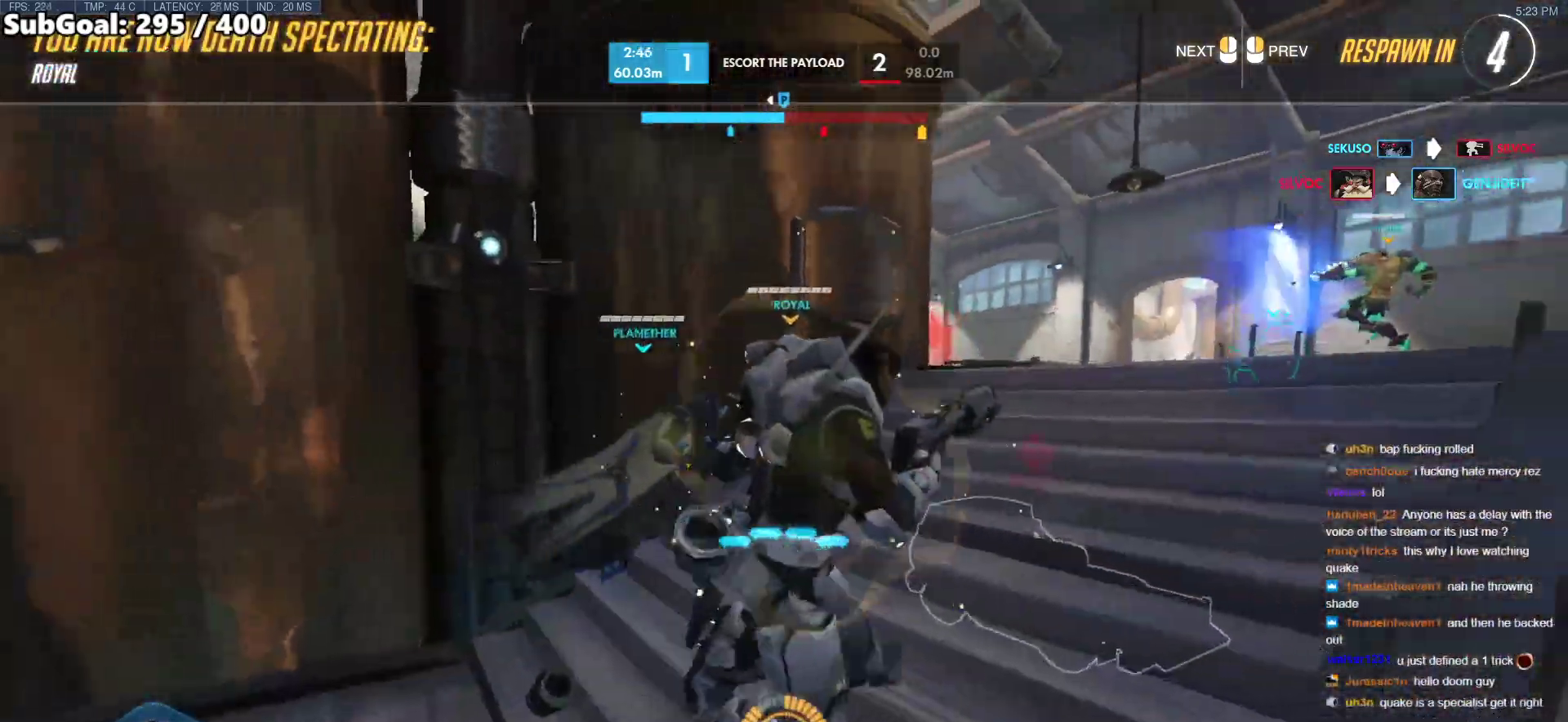
{"keys": ["w"], "mouse": [], "events": []}
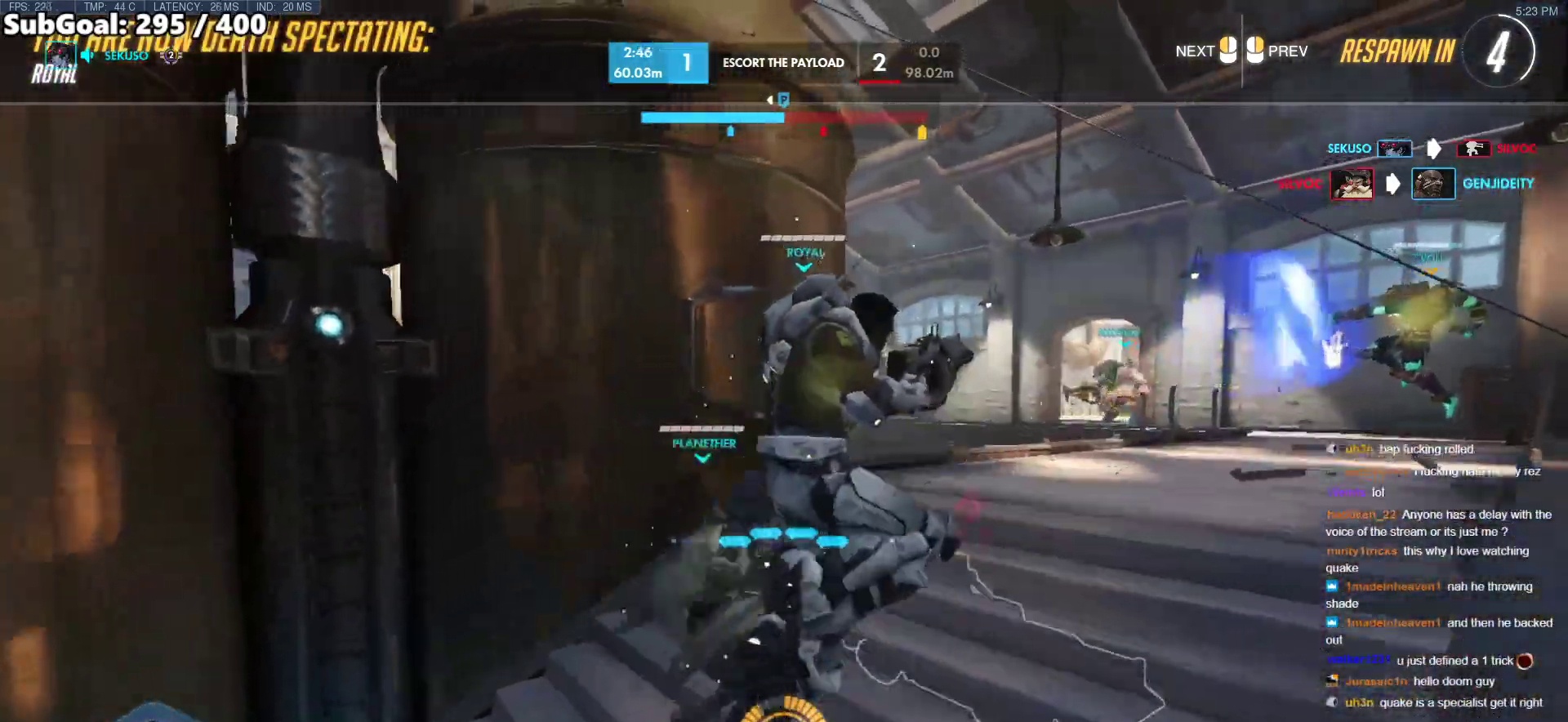
{"keys": [], "mouse": [], "events": [[167, "w", "up"]]}
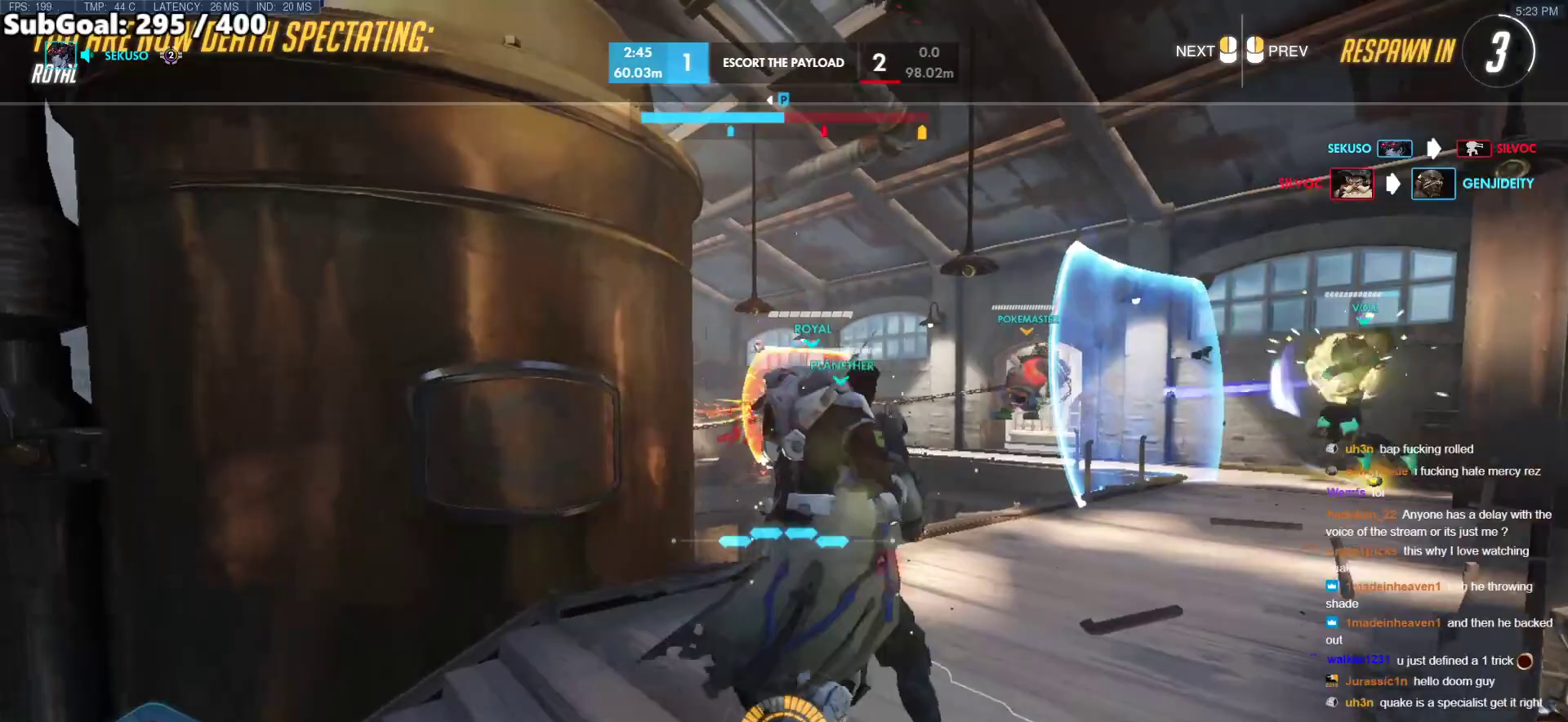
{"keys": ["w"], "mouse": [], "events": [[367, "w", "down"]]}
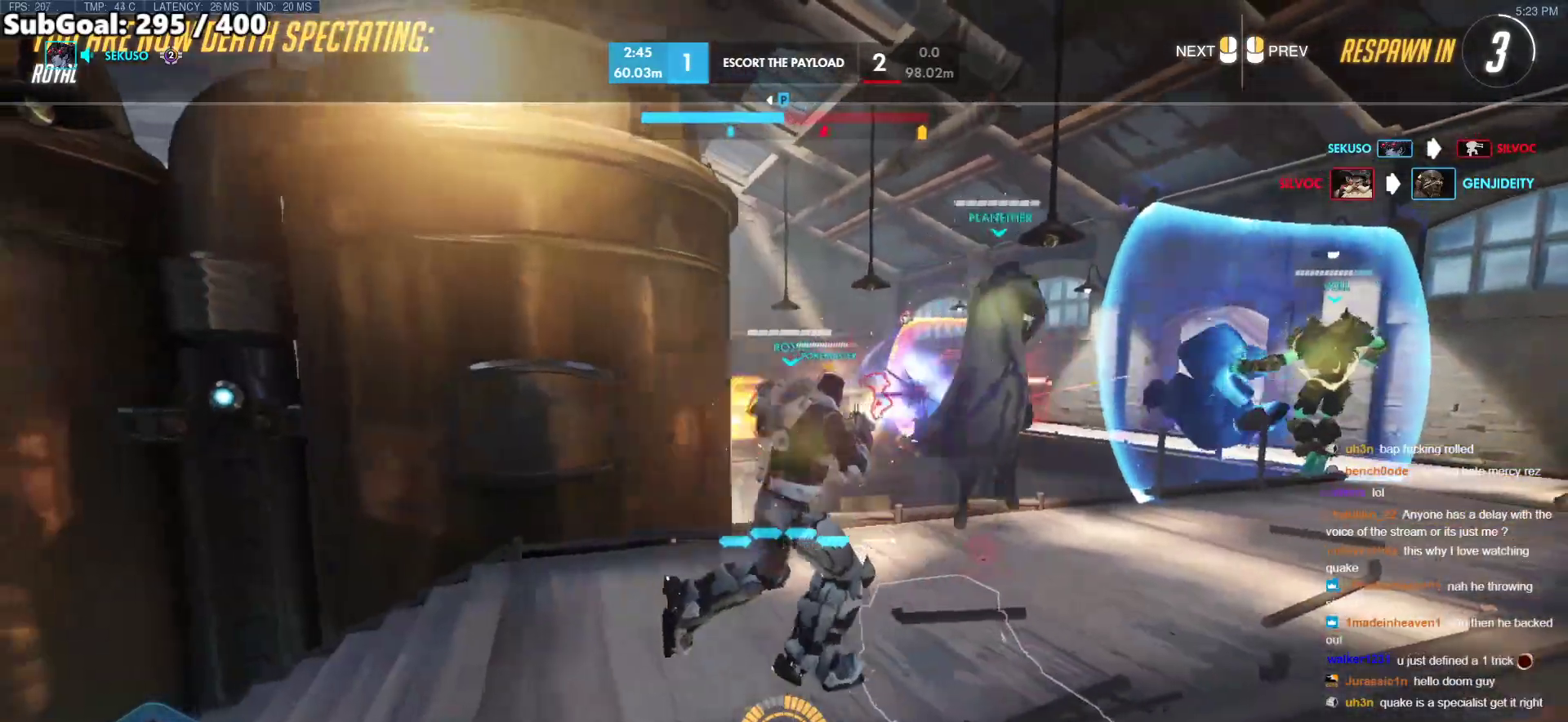
{"keys": ["w"], "mouse": [], "events": [[50, "r", "down"], [200, "r", "up"]]}
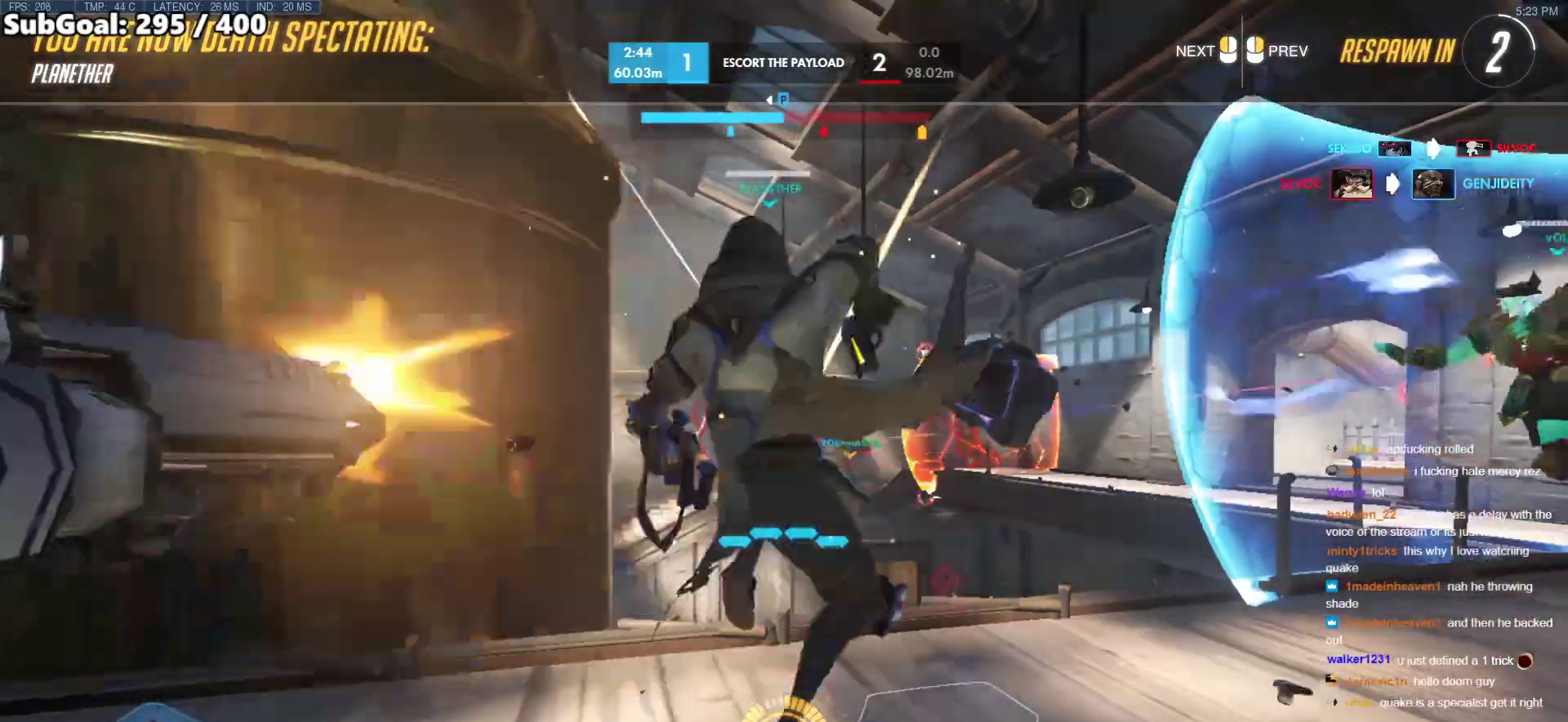
{"keys": ["w"], "mouse": [], "events": [[33, "mouse_left", "down"], [167, "mouse_left", "up"]]}
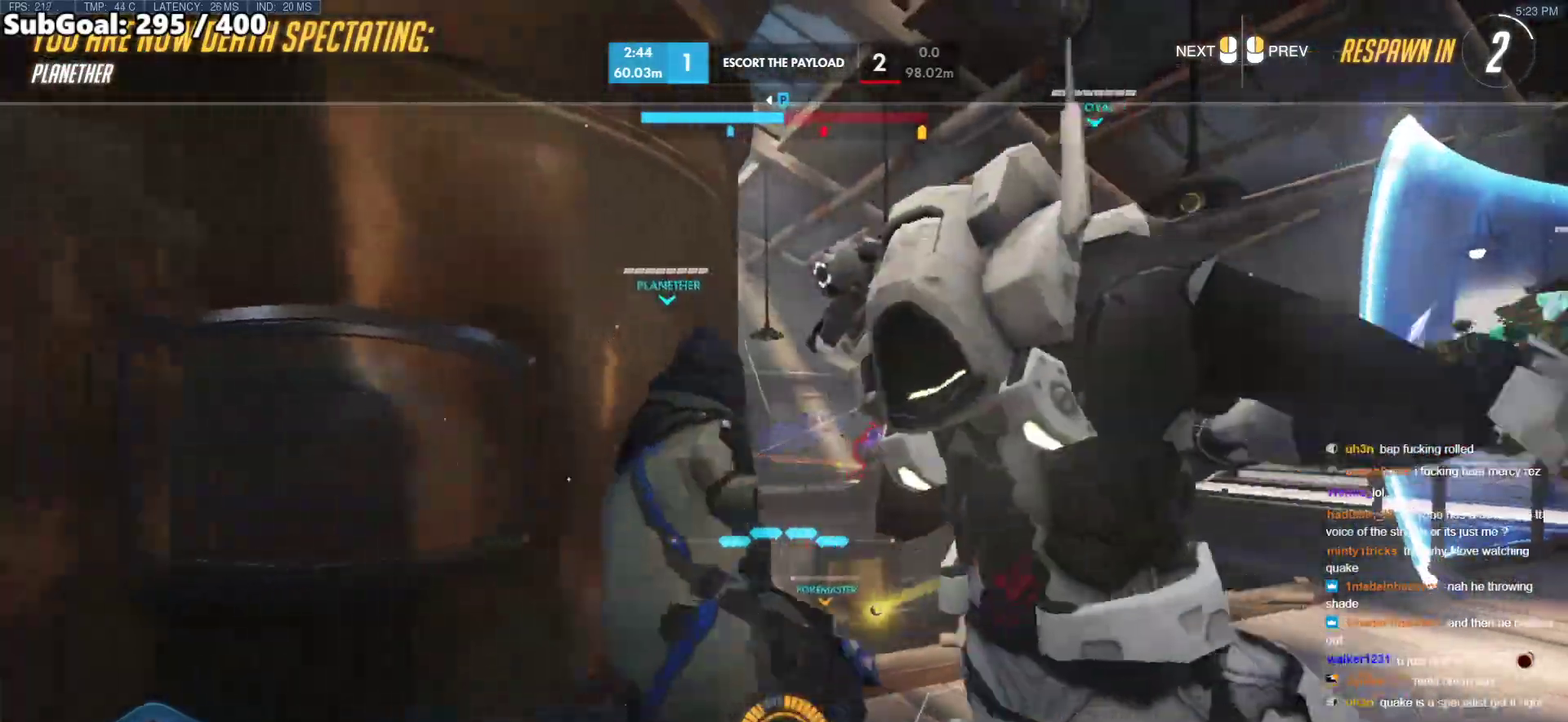
{"keys": ["w"], "mouse": [], "events": [[83, "mouse_left", "down"], [183, "mouse_left", "up"]]}
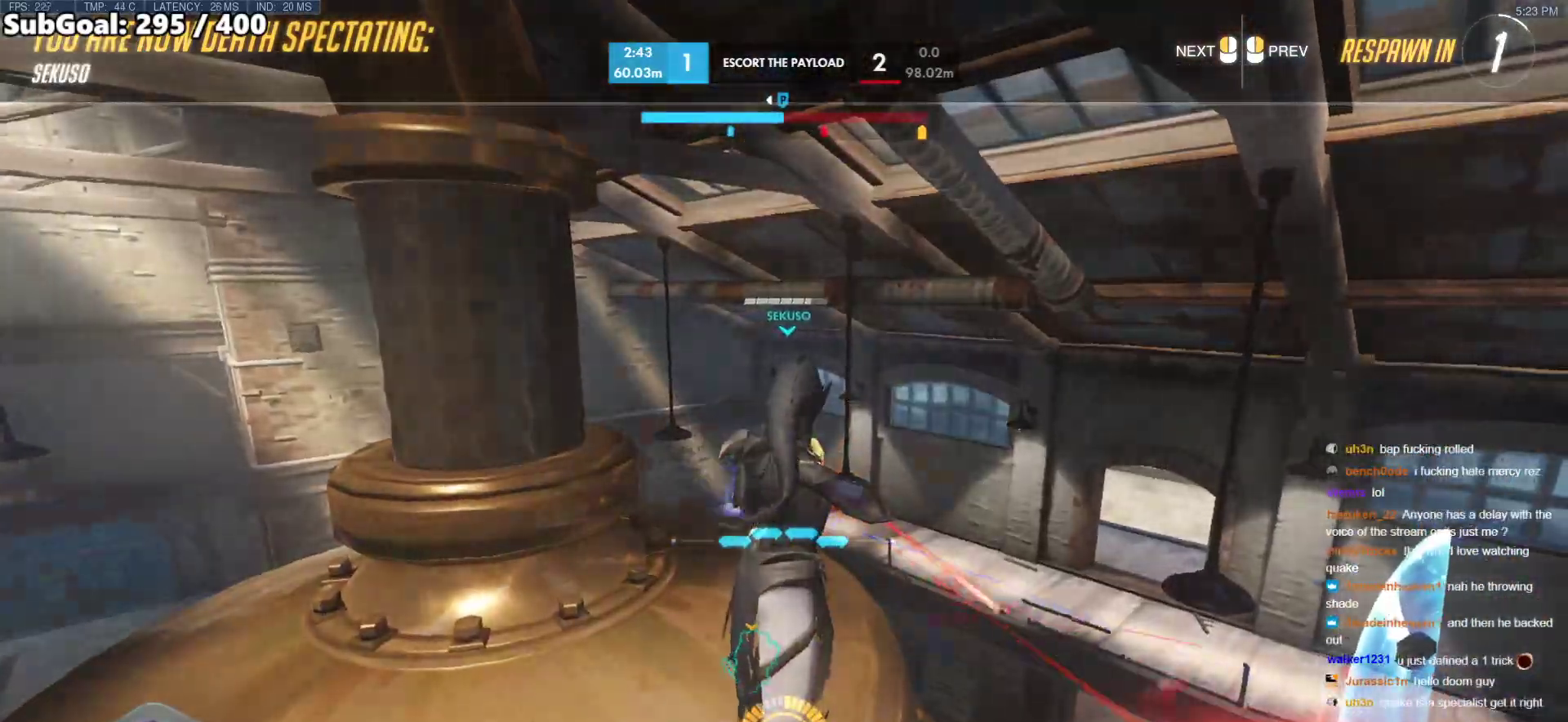
{"keys": ["w"], "mouse": ["left"], "events": [[17, "mouse_left", "down"], [100, "mouse_left", "up"], [150, "r", "down"], [250, "r", "up"], [483, "mouse_left", "down"]]}
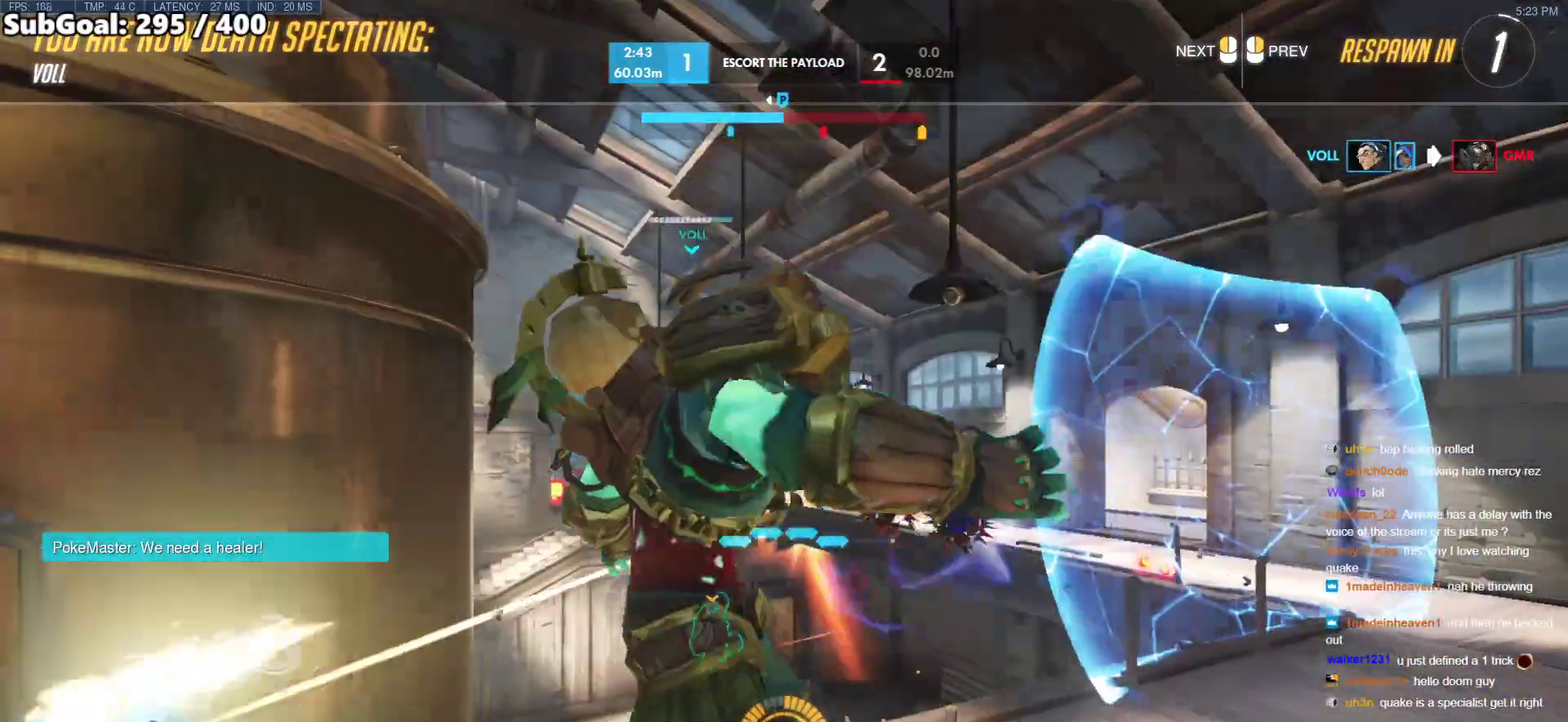
{"keys": ["w"], "mouse": ["left"], "events": [[67, "mouse_left", "up"], [500, "mouse_left", "down"]]}
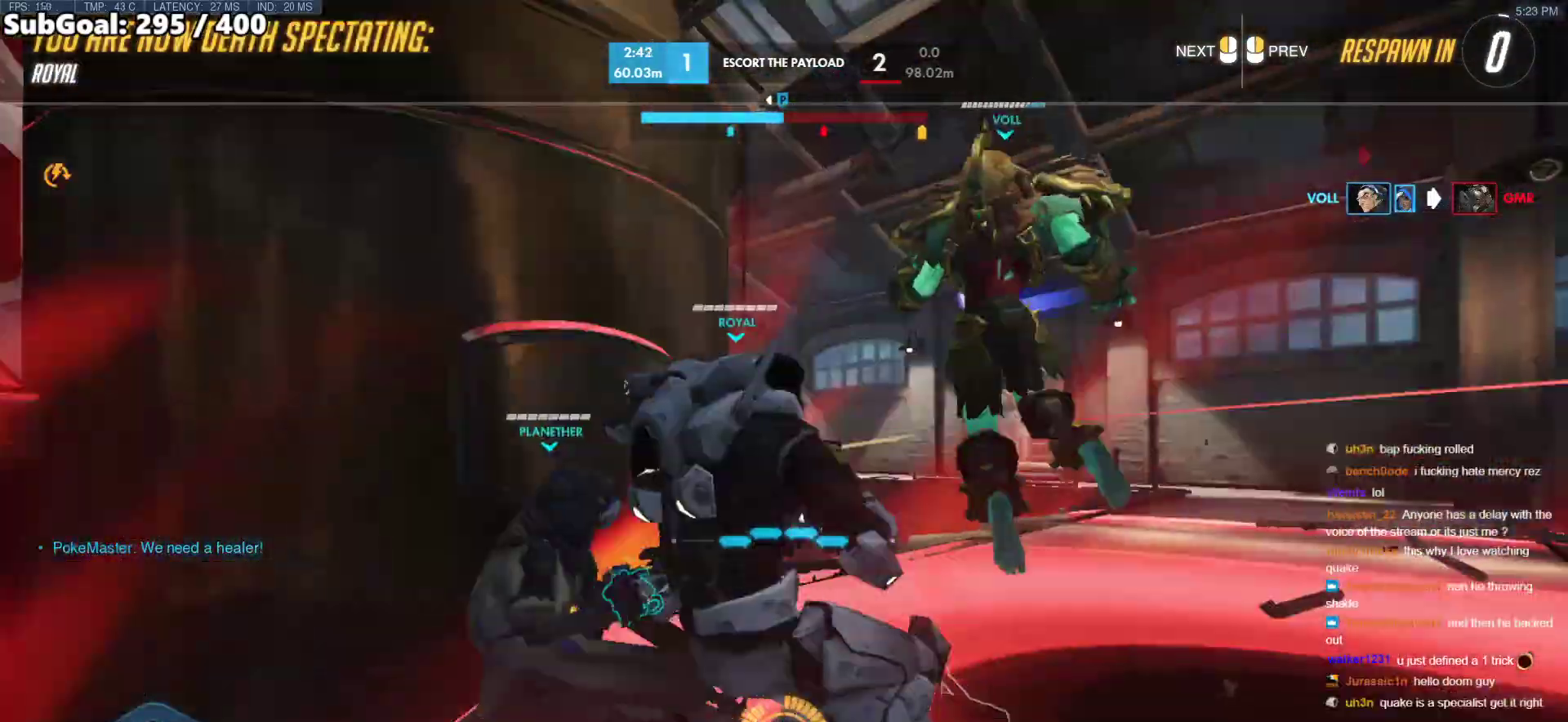
{"keys": ["w"], "mouse": [], "events": [[133, "mouse_left", "up"]]}
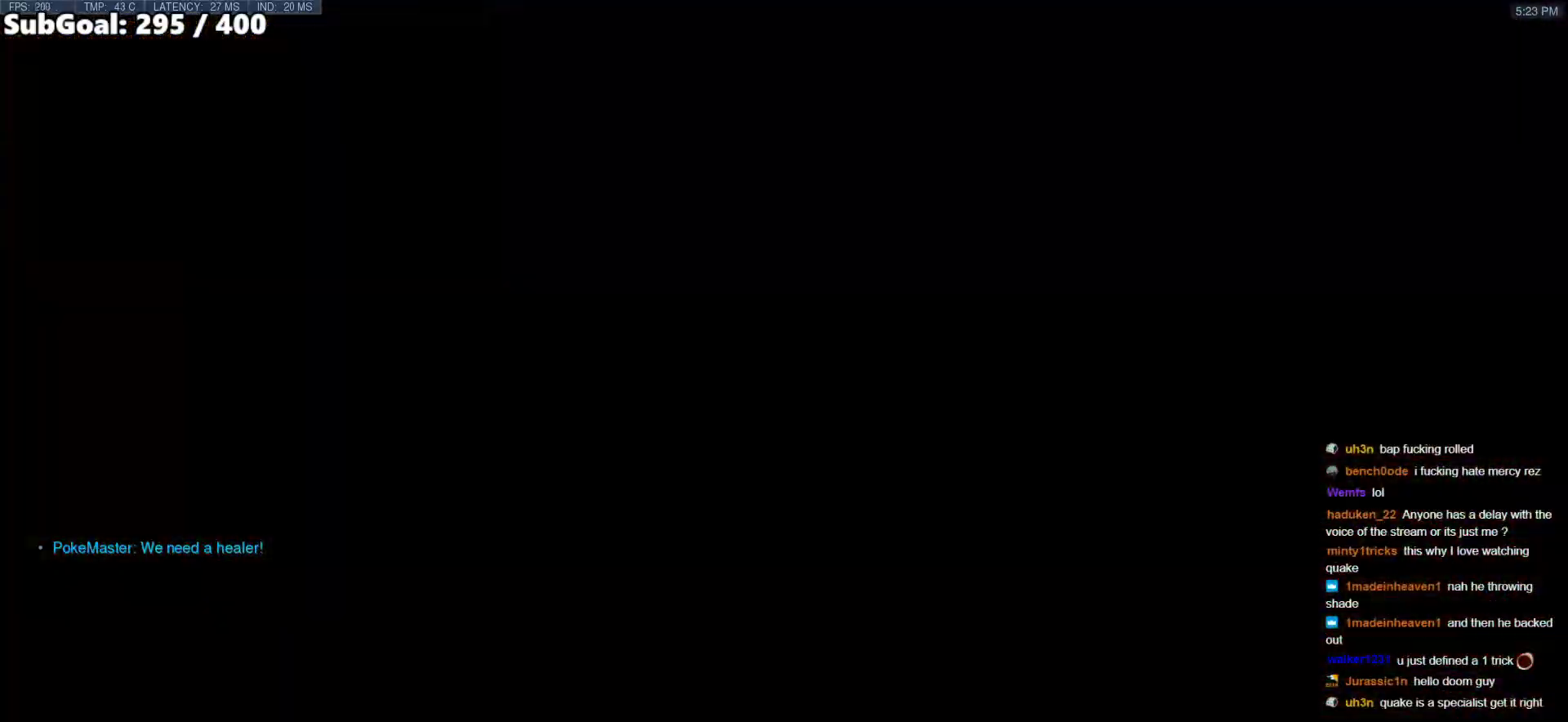
{"keys": ["d", "w"], "mouse": ["right"], "events": [[17, "mouse_left", "down"], [200, "mouse_left", "up"], [200, "mouse_right", "down"], [200, "space", "down"], [333, "space", "up"], [483, "d", "down"]]}
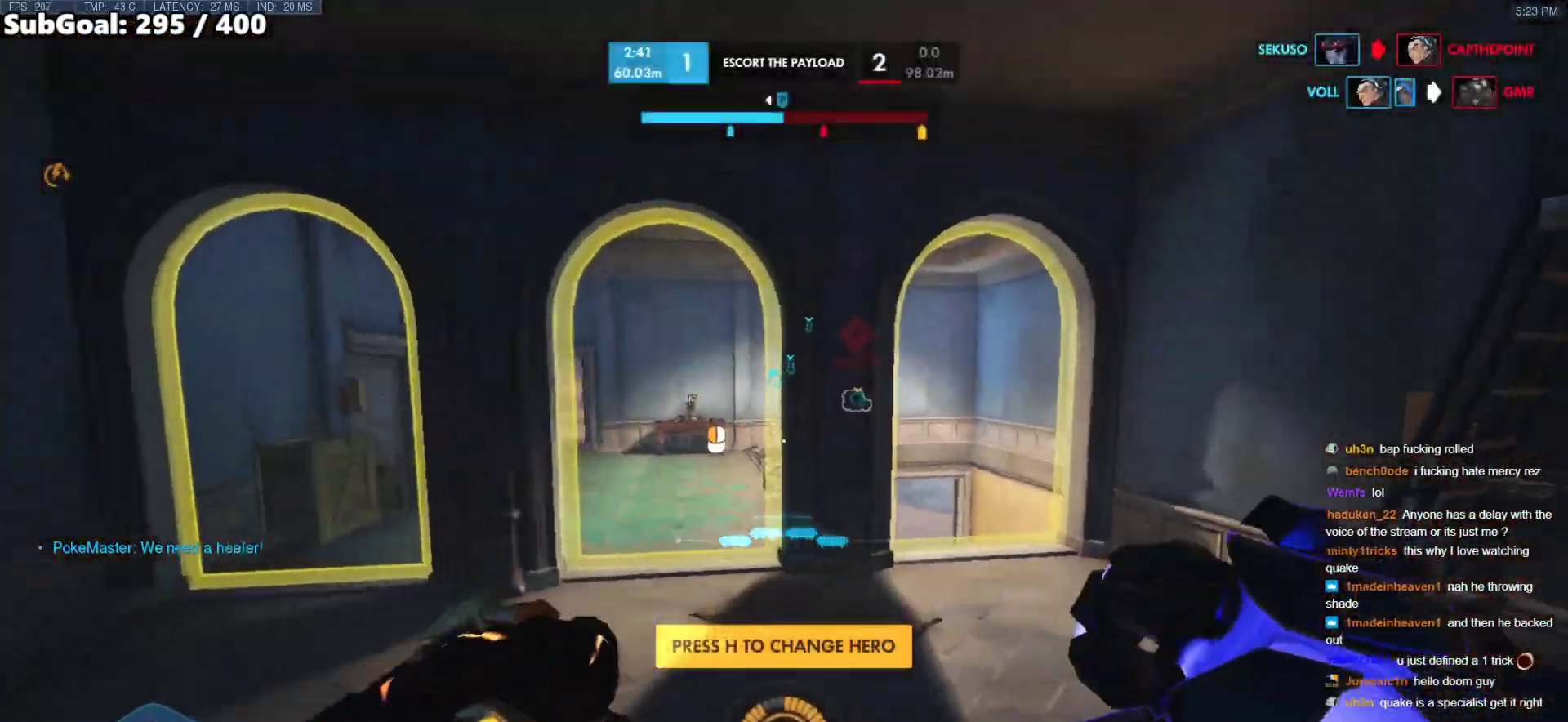
{"keys": ["w"], "mouse": ["right"], "events": [[300, "d", "up"], [450, "d", "down"], [500, "d", "up"]]}
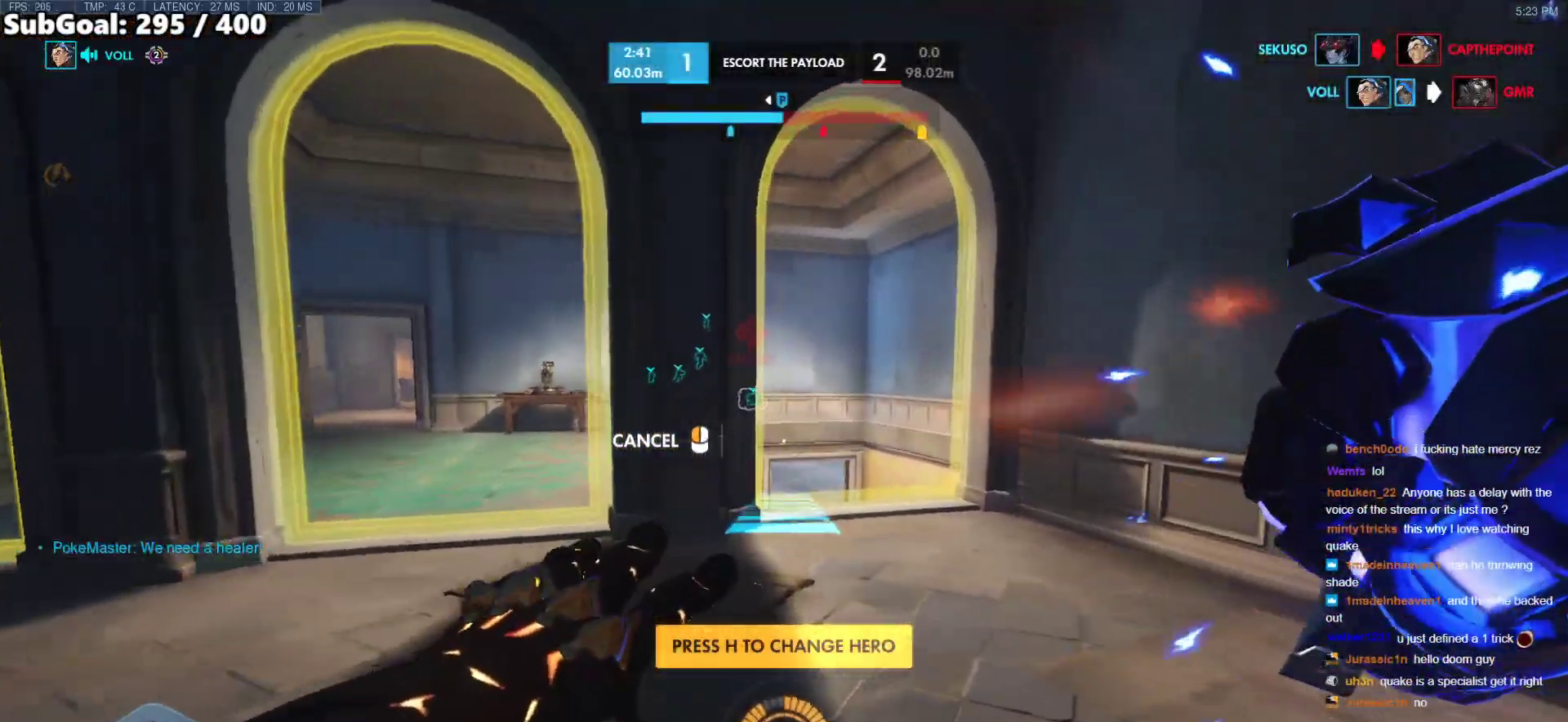
{"keys": ["w"], "mouse": ["right"], "events": []}
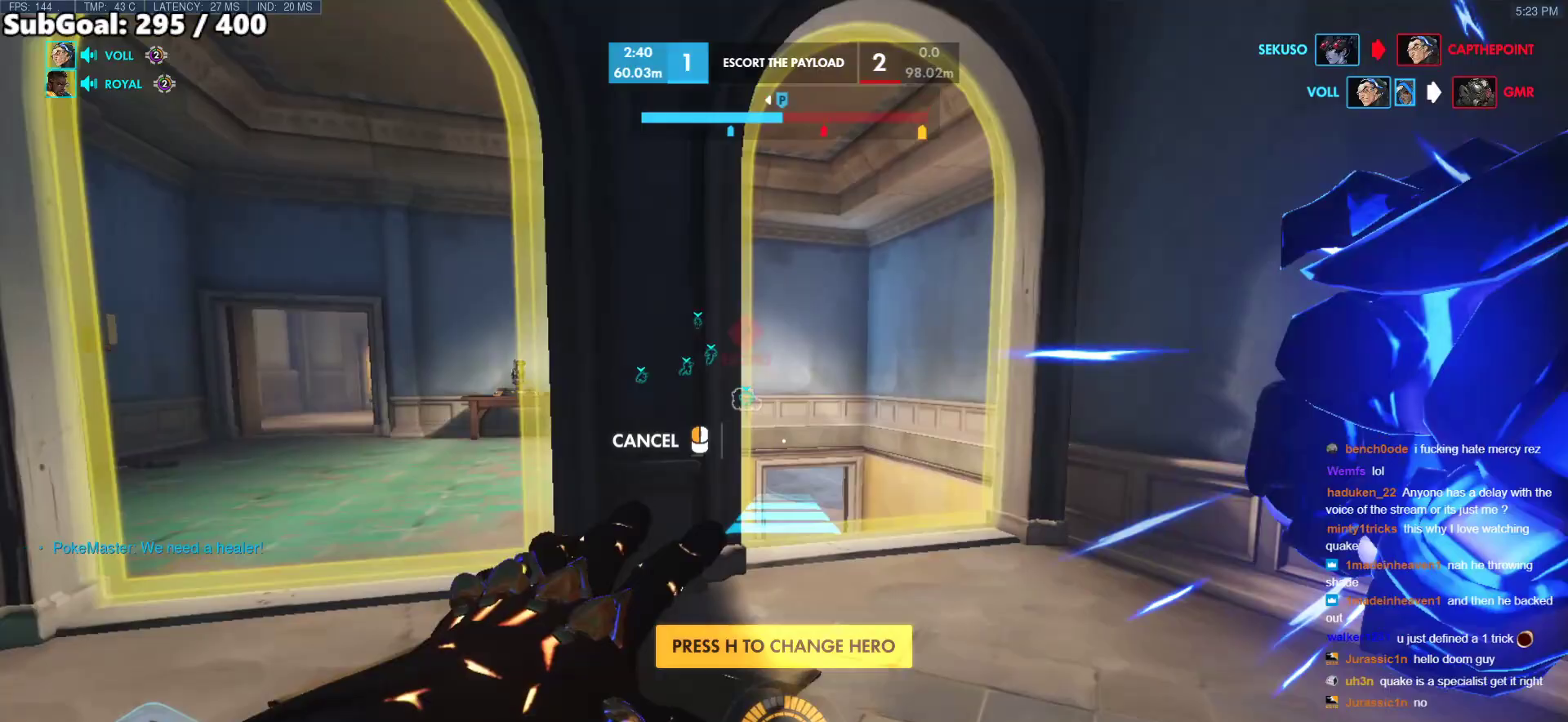
{"keys": ["w"], "mouse": [], "events": [[100, "d", "down"], [150, "d", "up"], [333, "mouse_right", "up"]]}